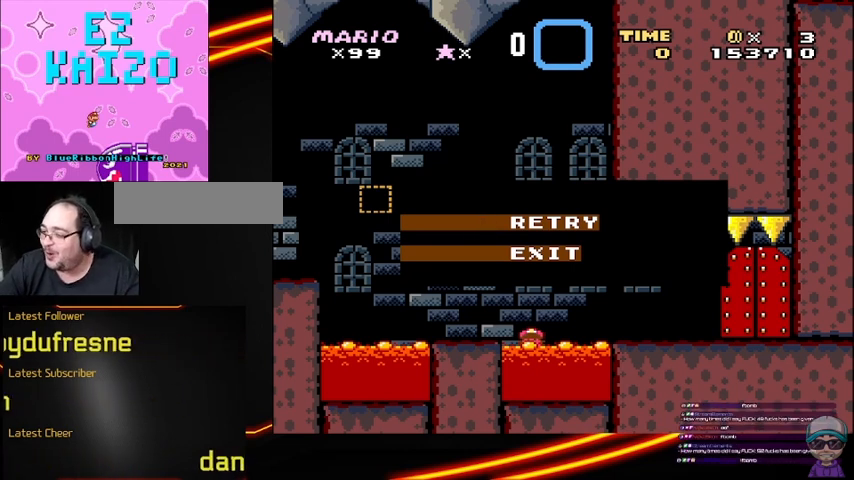
Gameplay with a controller (Nintendo layout); each line is a JSON object with the inputs held at the frame after it. "events" lists button and stick changes between this image and that frame as [ms after this image, input, new state], when the widget could be followed in between. Not read: DPAD_RIGHT L3 R3.
{"buttons": ["A"], "events": [[417, "A", "down"]]}
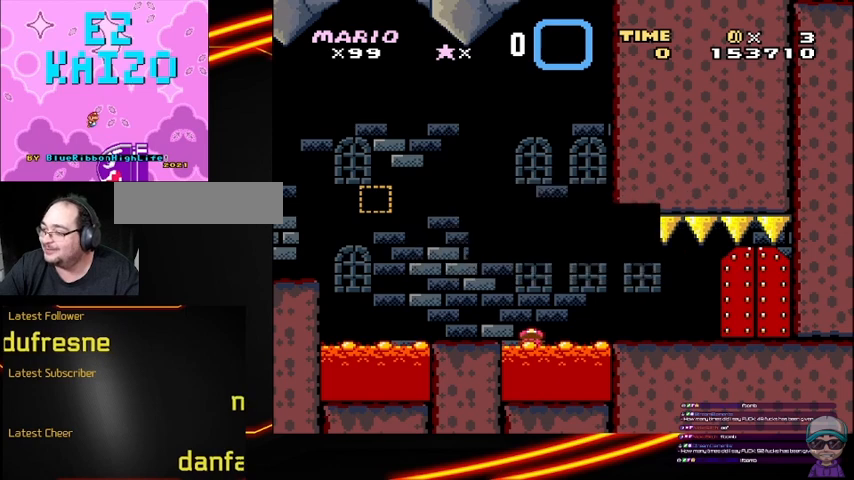
{"buttons": ["X", "DPAD_LEFT"], "events": [[83, "X", "down"], [292, "A", "up"], [458, "DPAD_LEFT", "down"]]}
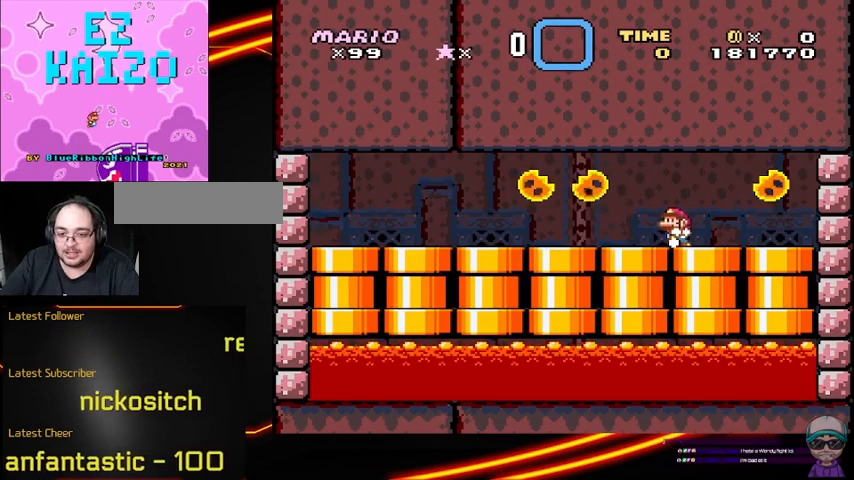
{"buttons": ["X", "DPAD_LEFT"], "events": [[125, "DPAD_LEFT", "up"], [208, "A", "down"], [292, "DPAD_LEFT", "down"], [458, "A", "up"]]}
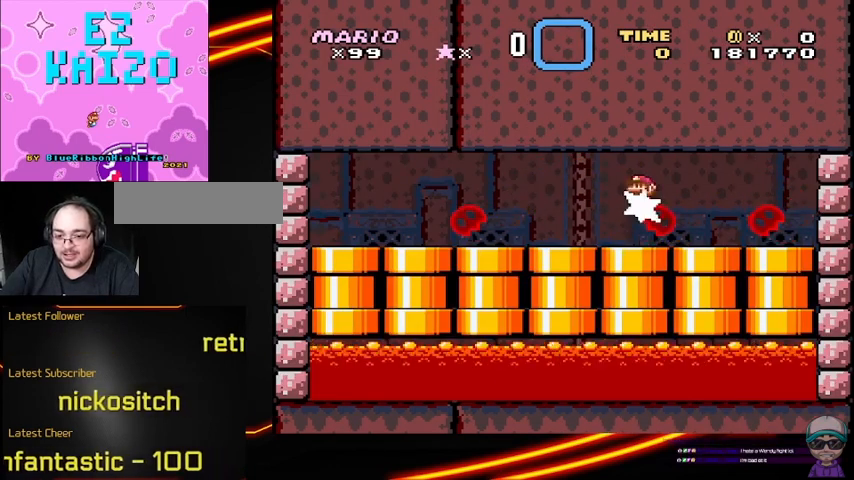
{"buttons": ["X"], "events": [[125, "DPAD_LEFT", "up"]]}
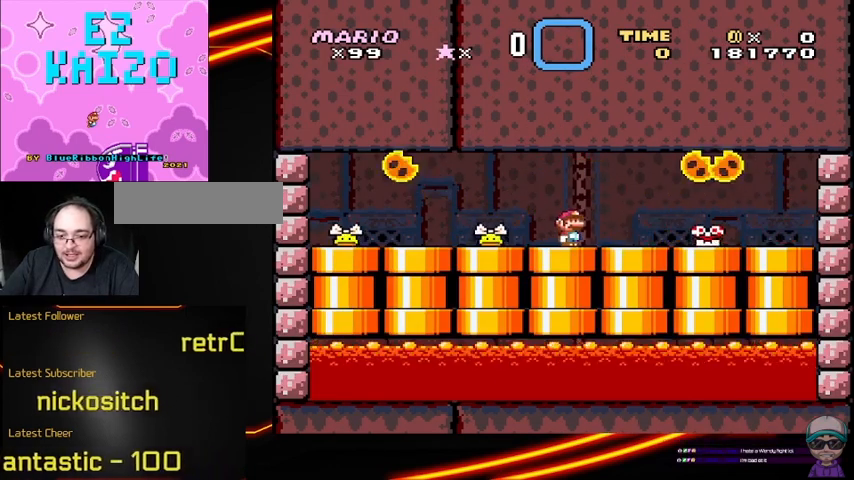
{"buttons": ["A", "X"], "events": [[292, "A", "down"]]}
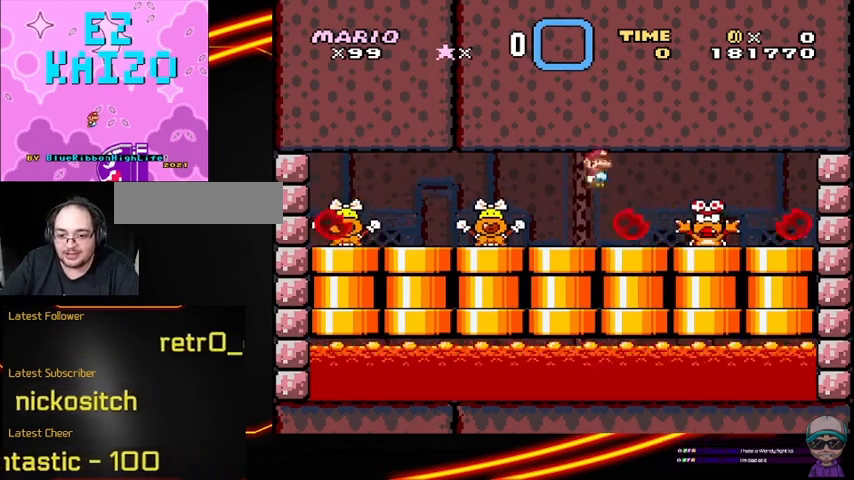
{"buttons": ["X"], "events": [[208, "A", "up"], [208, "DPAD_LEFT", "down"], [417, "DPAD_LEFT", "up"]]}
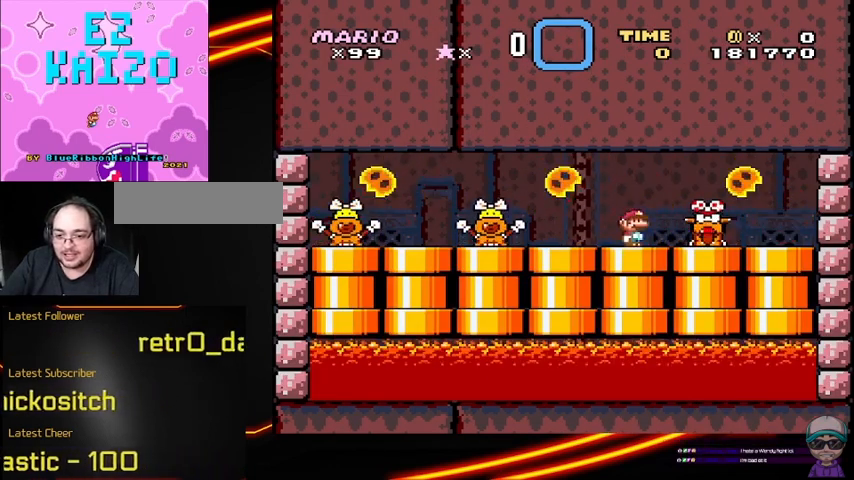
{"buttons": ["A", "X"], "events": [[125, "A", "down"]]}
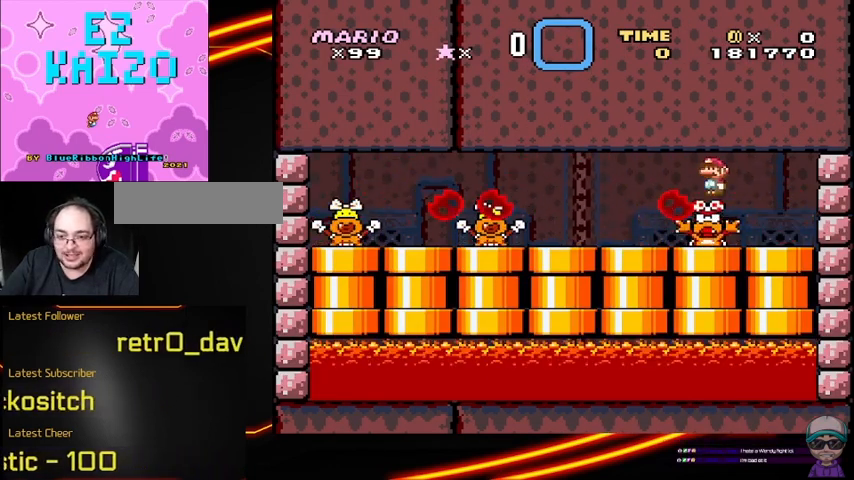
{"buttons": ["X"], "events": [[125, "A", "up"], [208, "DPAD_LEFT", "down"], [292, "DPAD_LEFT", "up"]]}
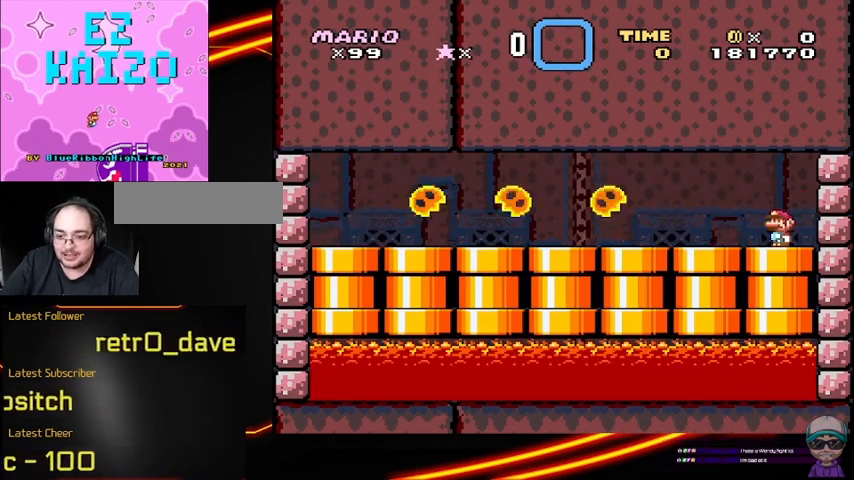
{"buttons": ["X"], "events": []}
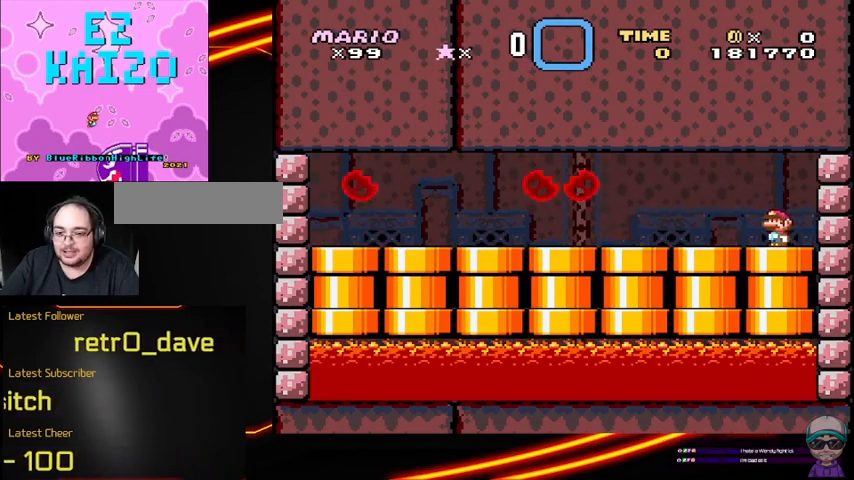
{"buttons": ["A", "X", "DPAD_LEFT"], "events": [[250, "DPAD_LEFT", "down"], [458, "A", "down"]]}
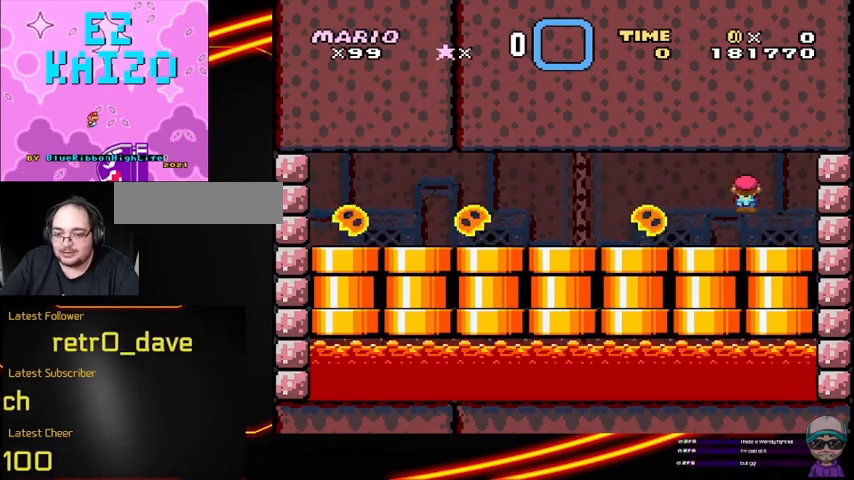
{"buttons": ["X"], "events": [[292, "DPAD_LEFT", "up"], [375, "A", "up"]]}
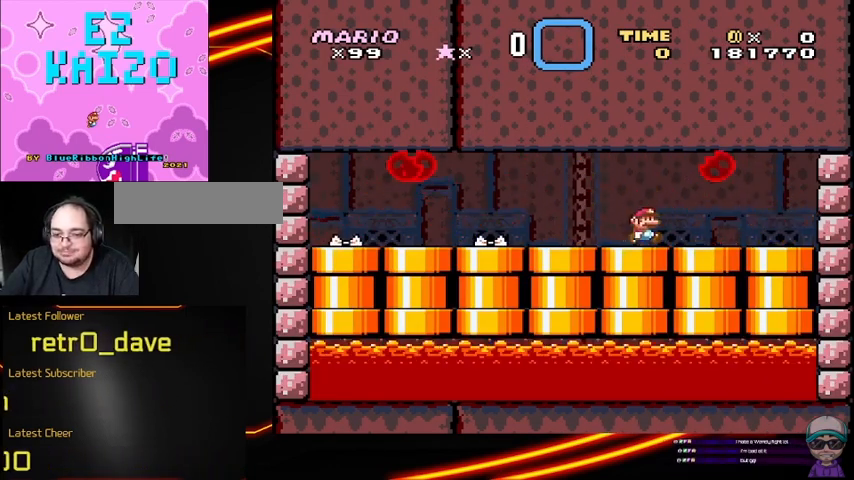
{"buttons": ["A", "X"], "events": [[458, "A", "down"]]}
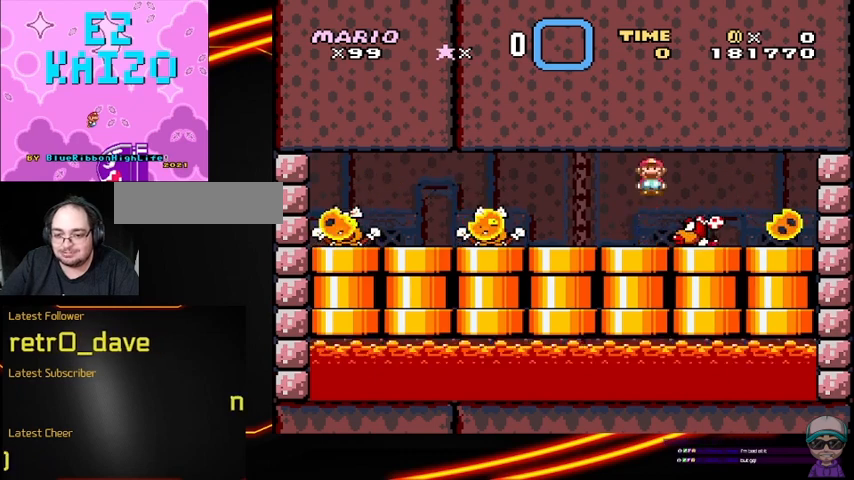
{"buttons": ["X", "DPAD_LEFT"], "events": [[125, "A", "up"], [292, "DPAD_LEFT", "down"]]}
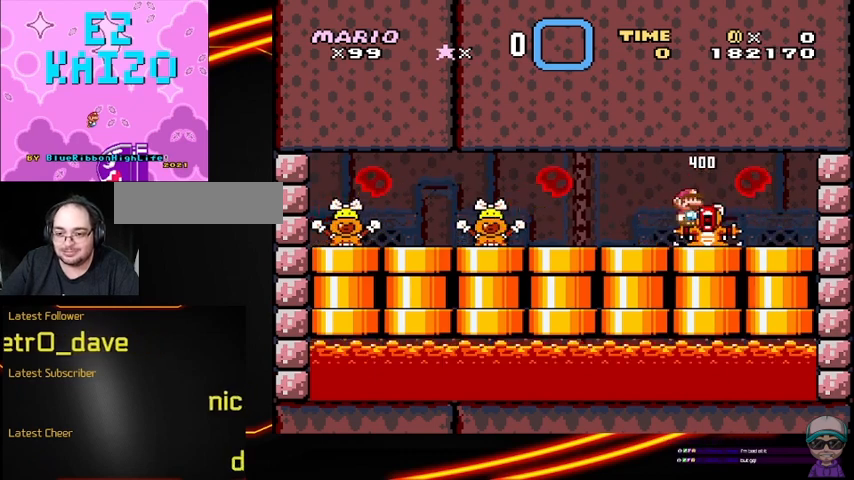
{"buttons": ["X", "DPAD_LEFT"], "events": [[42, "DPAD_LEFT", "up"], [250, "DPAD_LEFT", "down"]]}
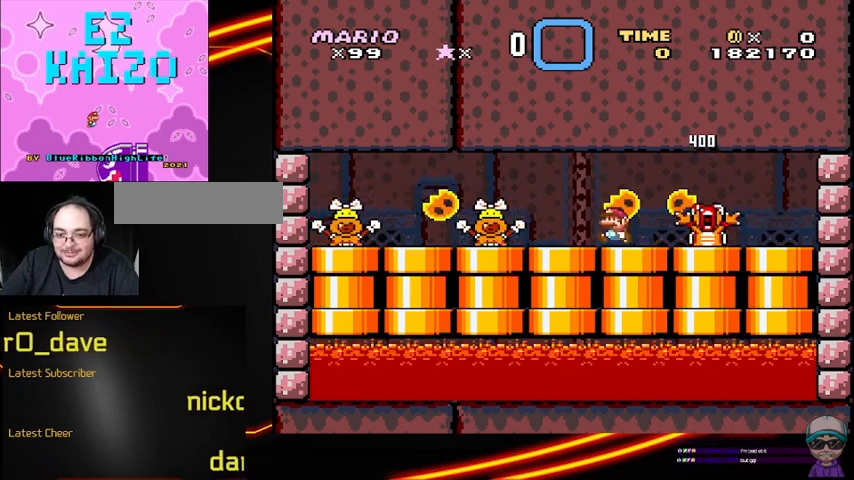
{"buttons": ["A", "X"], "events": [[208, "DPAD_LEFT", "up"], [375, "A", "down"]]}
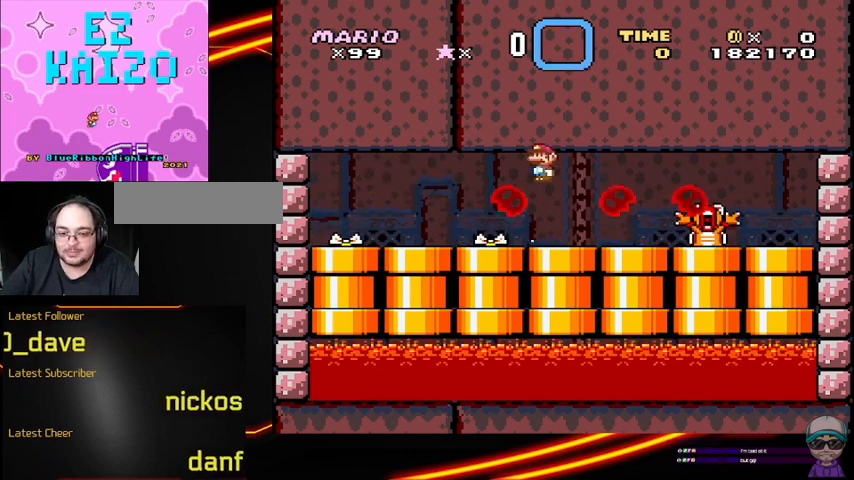
{"buttons": ["X", "DPAD_LEFT"], "events": [[458, "A", "up"], [500, "DPAD_LEFT", "down"]]}
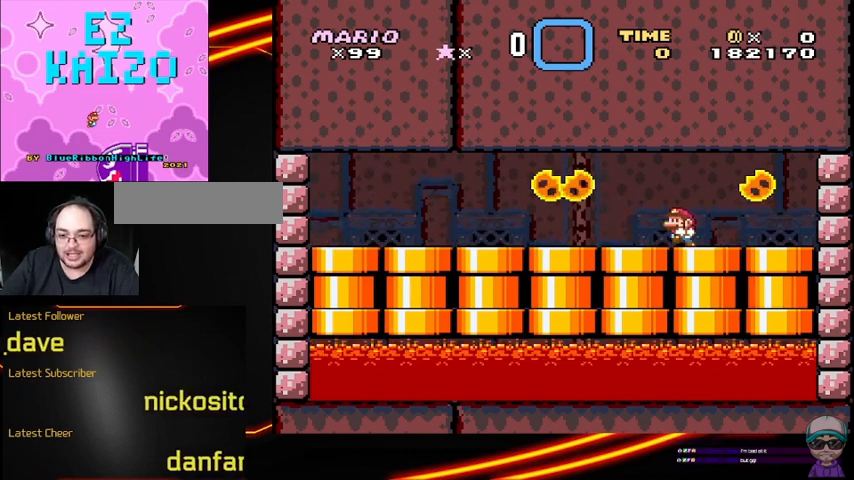
{"buttons": ["A", "X", "DPAD_LEFT"], "events": [[250, "DPAD_LEFT", "up"], [292, "A", "down"], [333, "DPAD_LEFT", "down"]]}